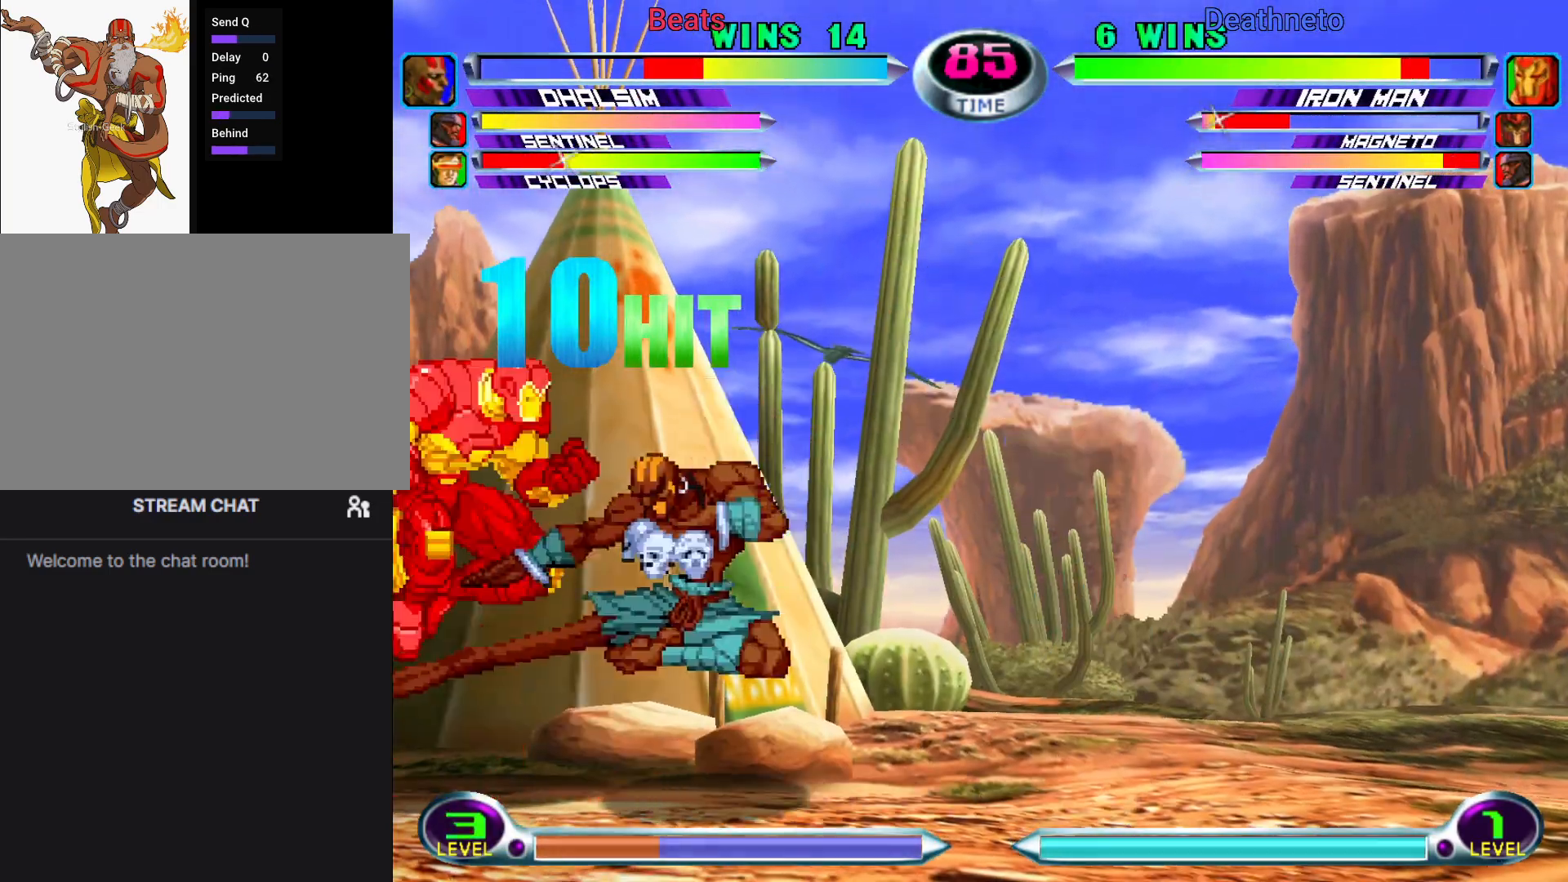
Gameplay with a controller (arcade stick); each line is a JSON object with the inputs held at the frame after it. "events" lists button and stick changes between this image and that frame as [ms after this image, input, new state], when the widget could be followed in between. Not read: L3 R3.
{"buttons": [], "left_stick": "center", "events": [[17, "left_stick", "down-right"], [50, "CROSS", "down"], [50, "R2", "down"], [100, "CROSS", "up"], [100, "R2", "up"], [167, "SQUARE", "down"], [283, "SQUARE", "up"], [467, "left_stick", "center"]]}
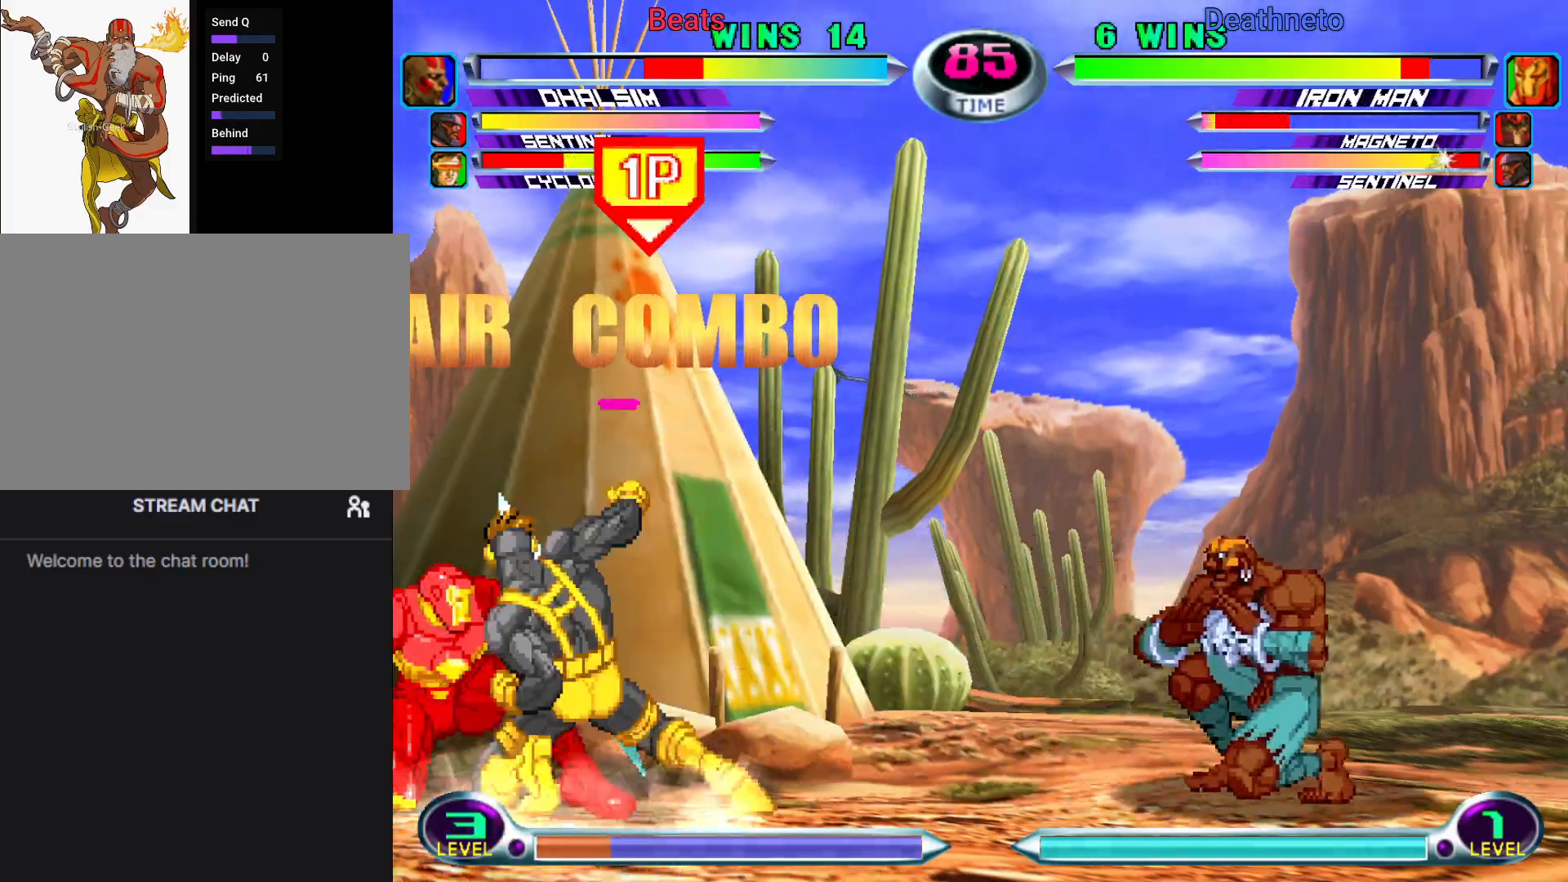
{"buttons": ["SQUARE"], "left_stick": "down-right"}
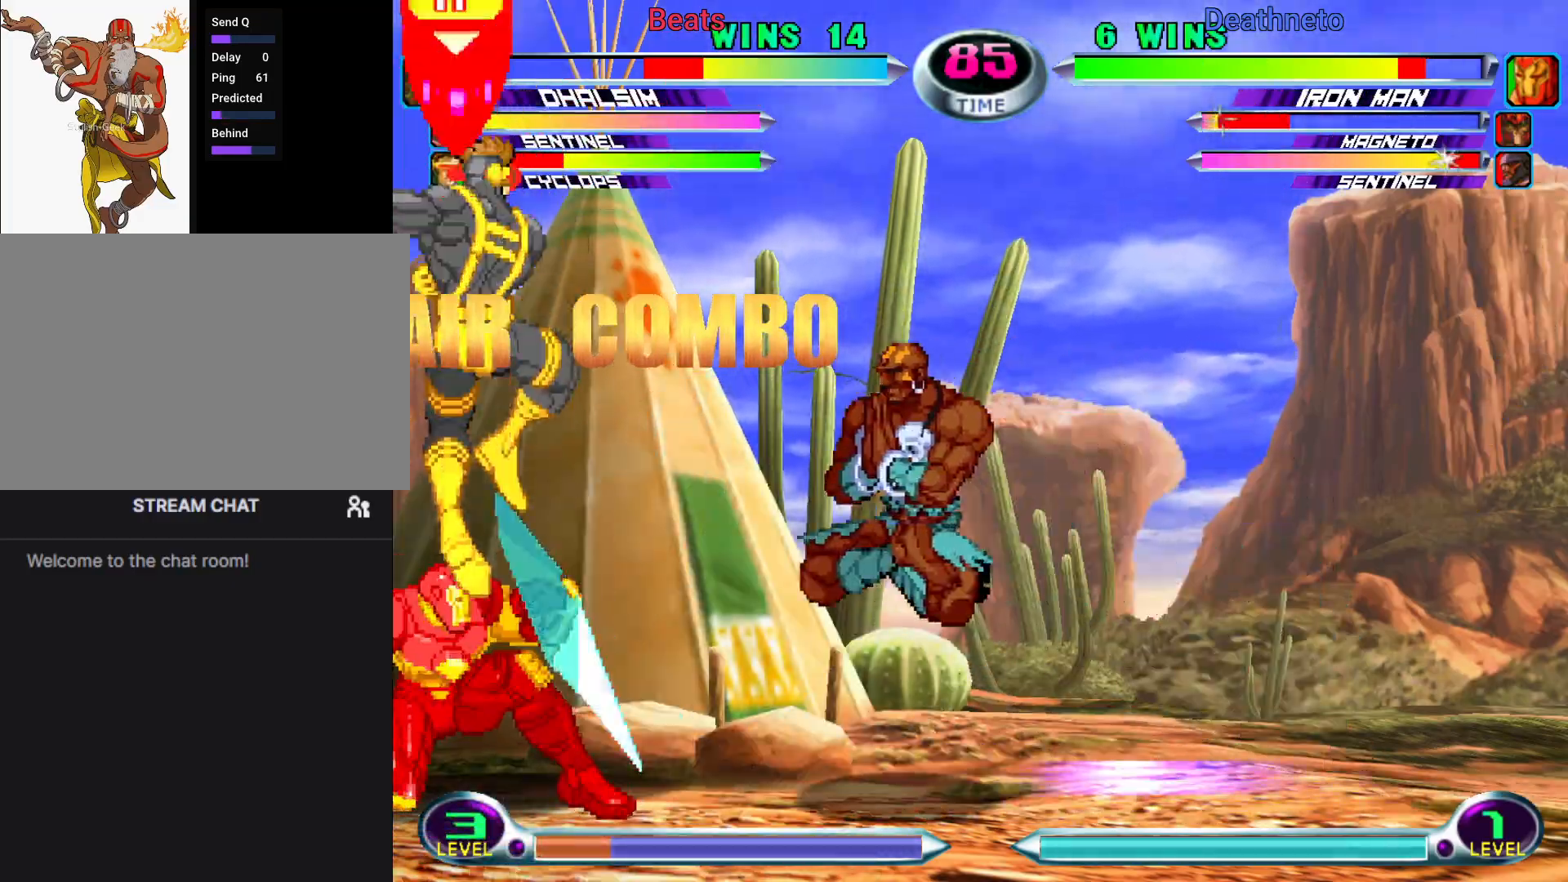
{"buttons": [], "left_stick": "down-right", "events": [[33, "SQUARE", "up"], [317, "SQUARE", "down"], [417, "SQUARE", "up"]]}
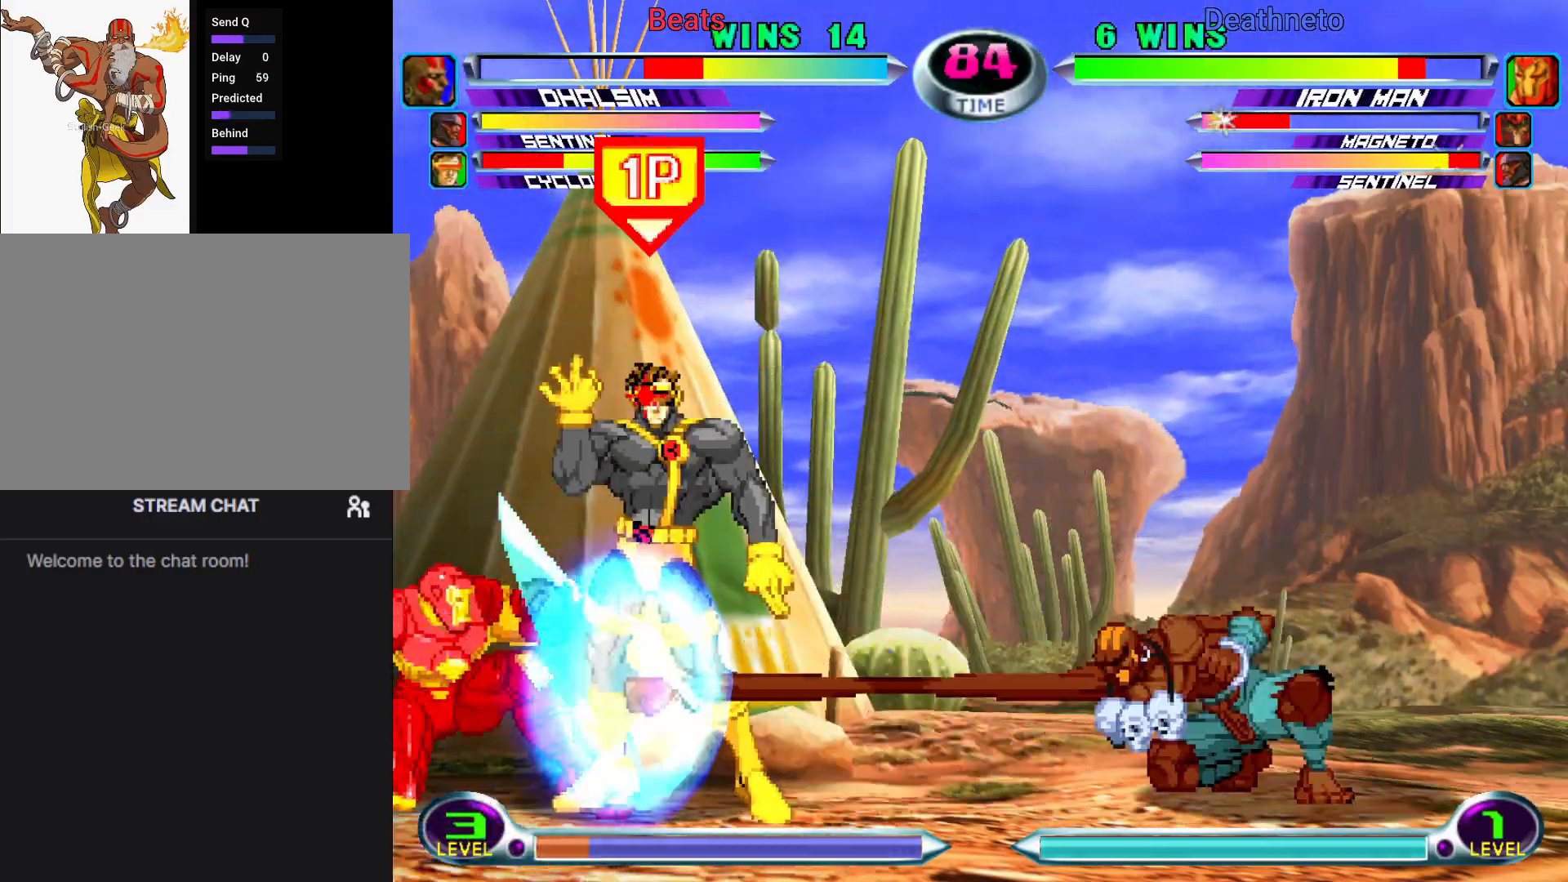
{"buttons": [], "left_stick": "center"}
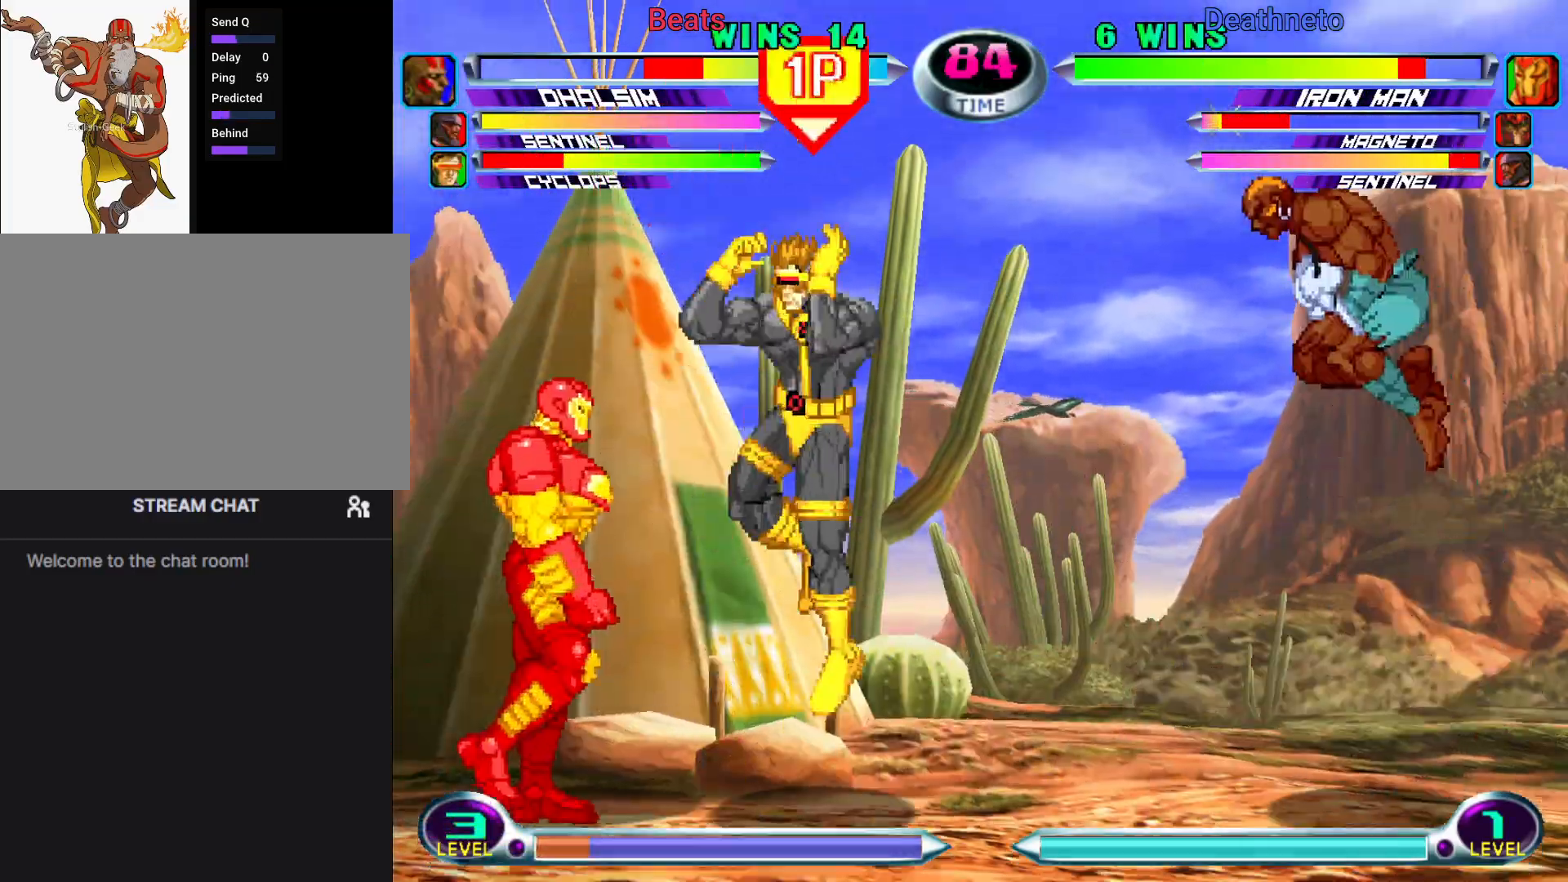
{"buttons": [], "left_stick": "right", "events": [[33, "left_stick", "right"]]}
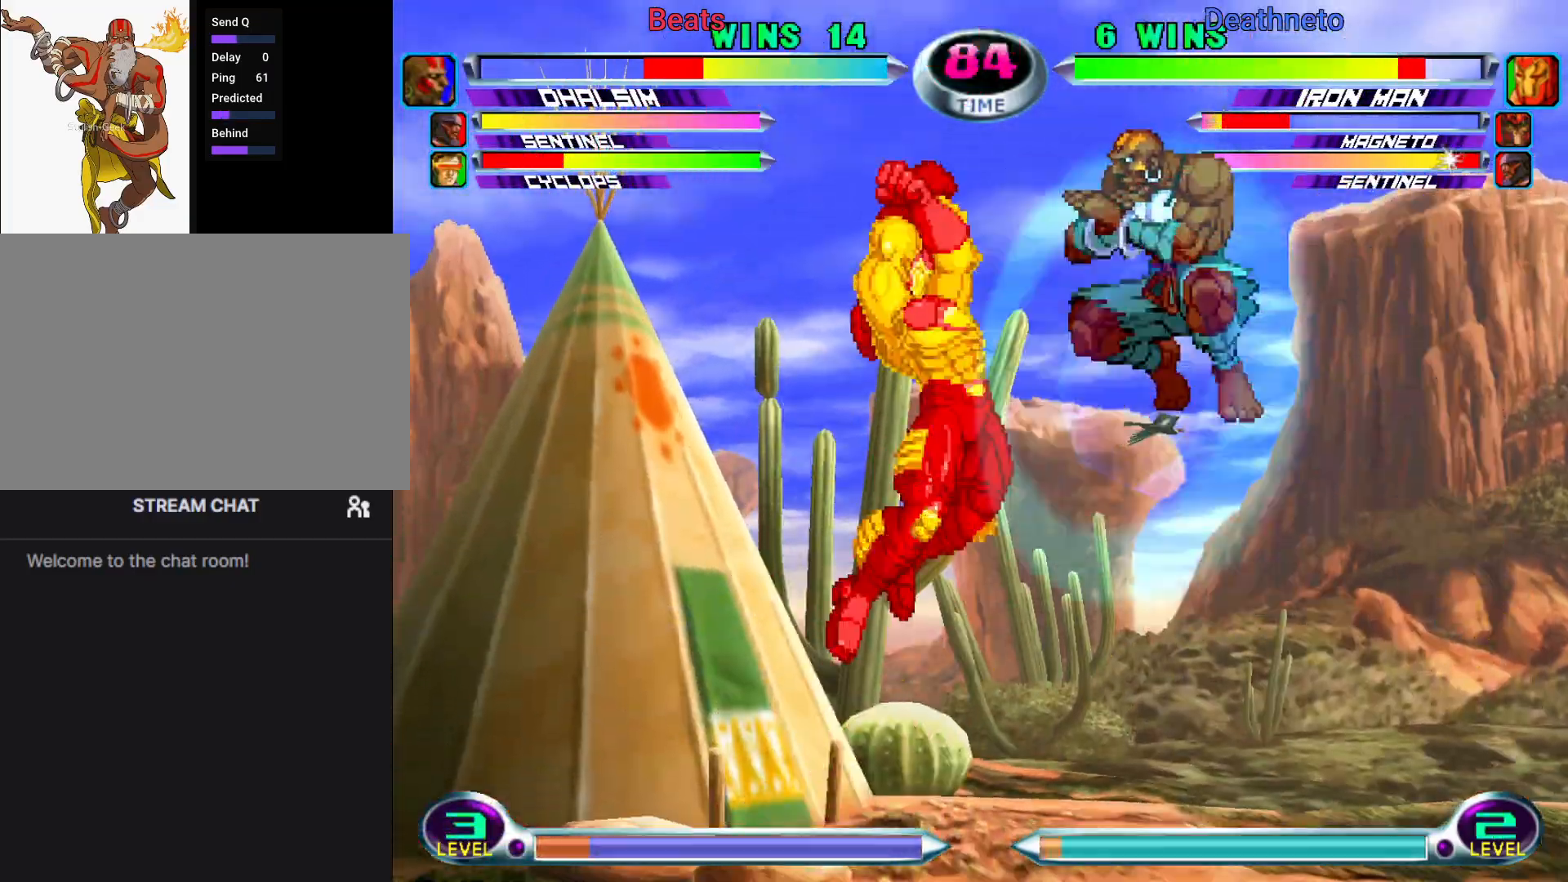
{"buttons": ["R2"], "left_stick": "down-right", "events": [[450, "left_stick", "down-right"], [500, "R2", "down"]]}